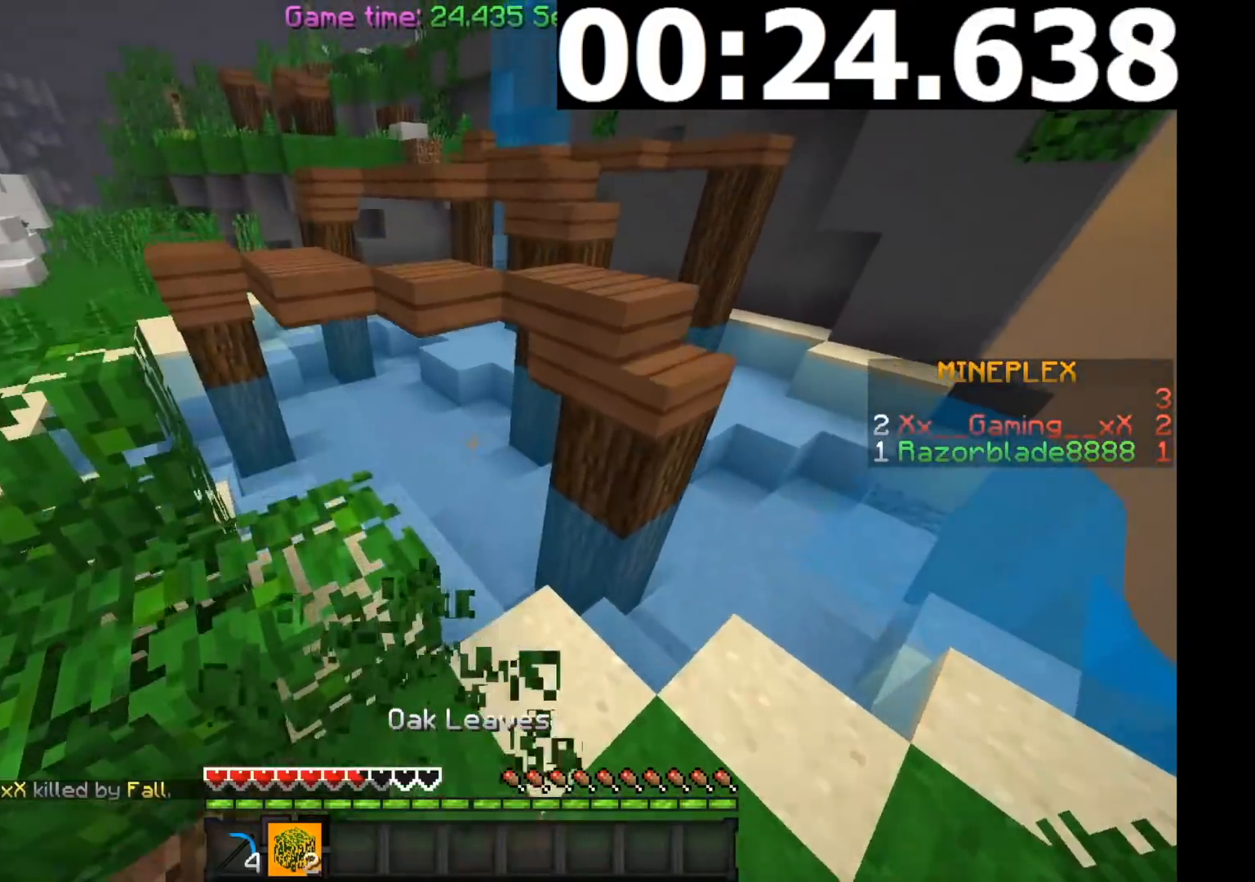
Gameplay with keyboard and mouse; each line is a JSON object with the keys and mouse buttons held at the frame after it. "events" lists presses ("down") and releases ("up") of "a", "d", "s", "w", "mouse_left" and "mouse_right" between this image and that frame as [ms after this image, input, new state], when the widget could be followed in between. "mouse_left", "mouse_right" = the "left", "right" buttons of the "mouse" list. No other keys are recorded. Fast repeated clicks can show as one long hold. Mouse movement is not recorded.
{"keys": ["w"], "mouse": [], "events": []}
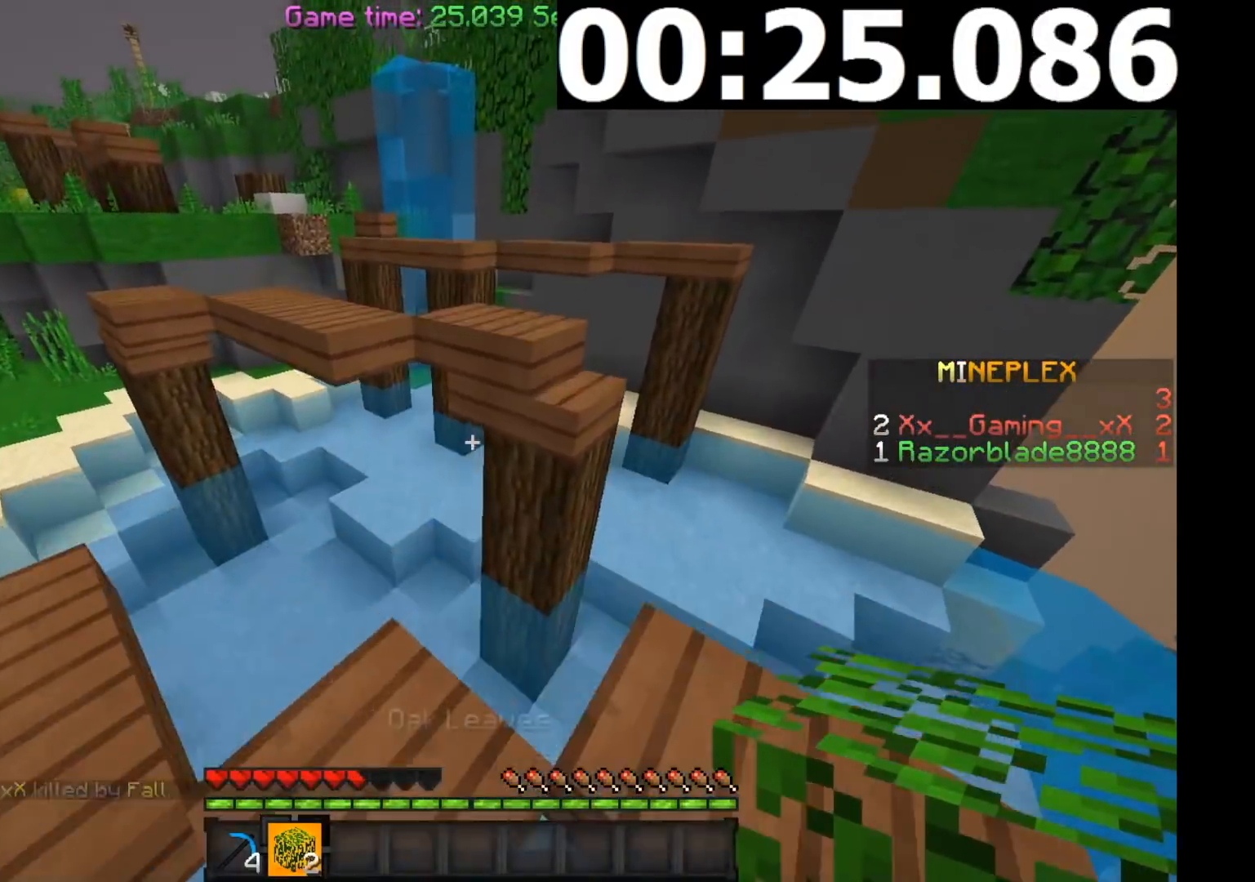
{"keys": ["w"], "mouse": [], "events": []}
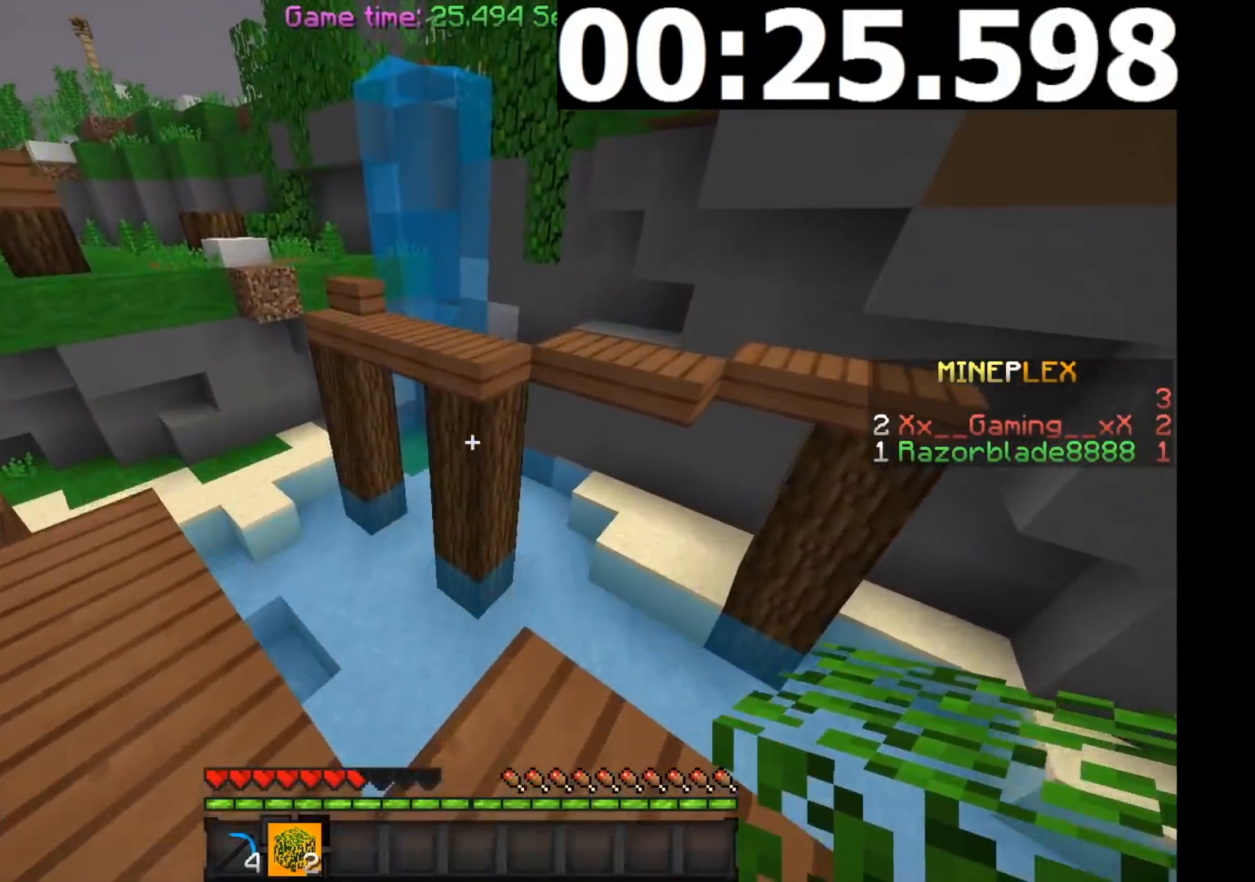
{"keys": ["w"], "mouse": [], "events": []}
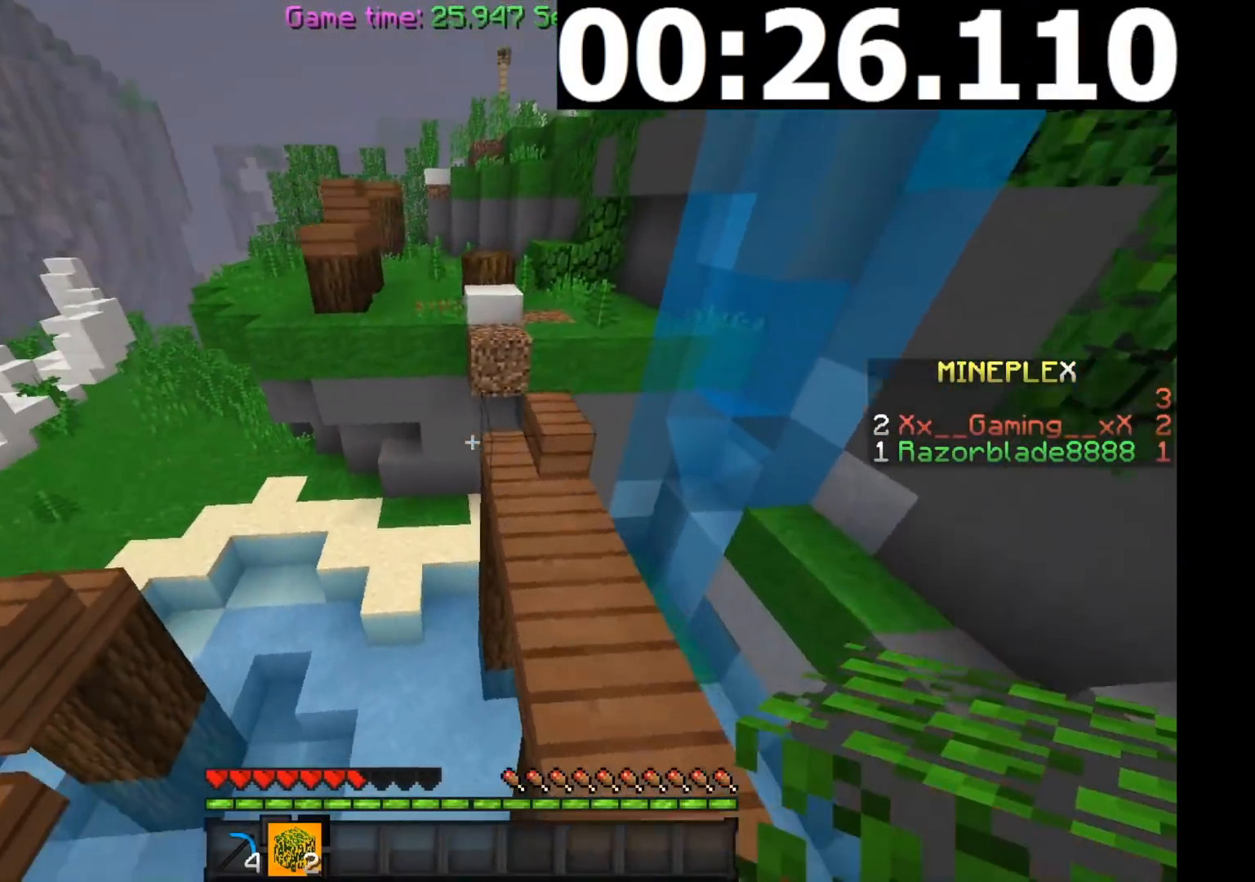
{"keys": ["w"], "mouse": [], "events": []}
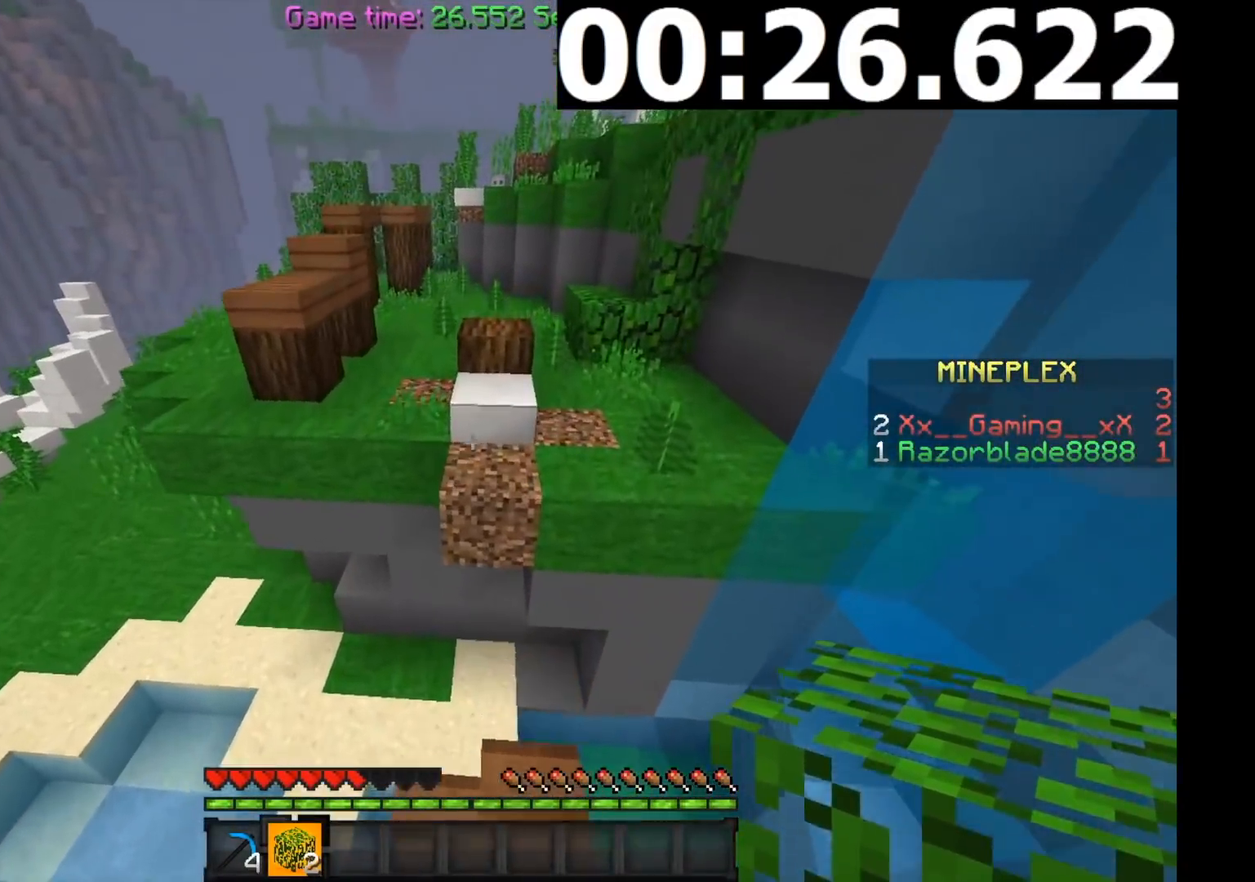
{"keys": ["w"], "mouse": [], "events": []}
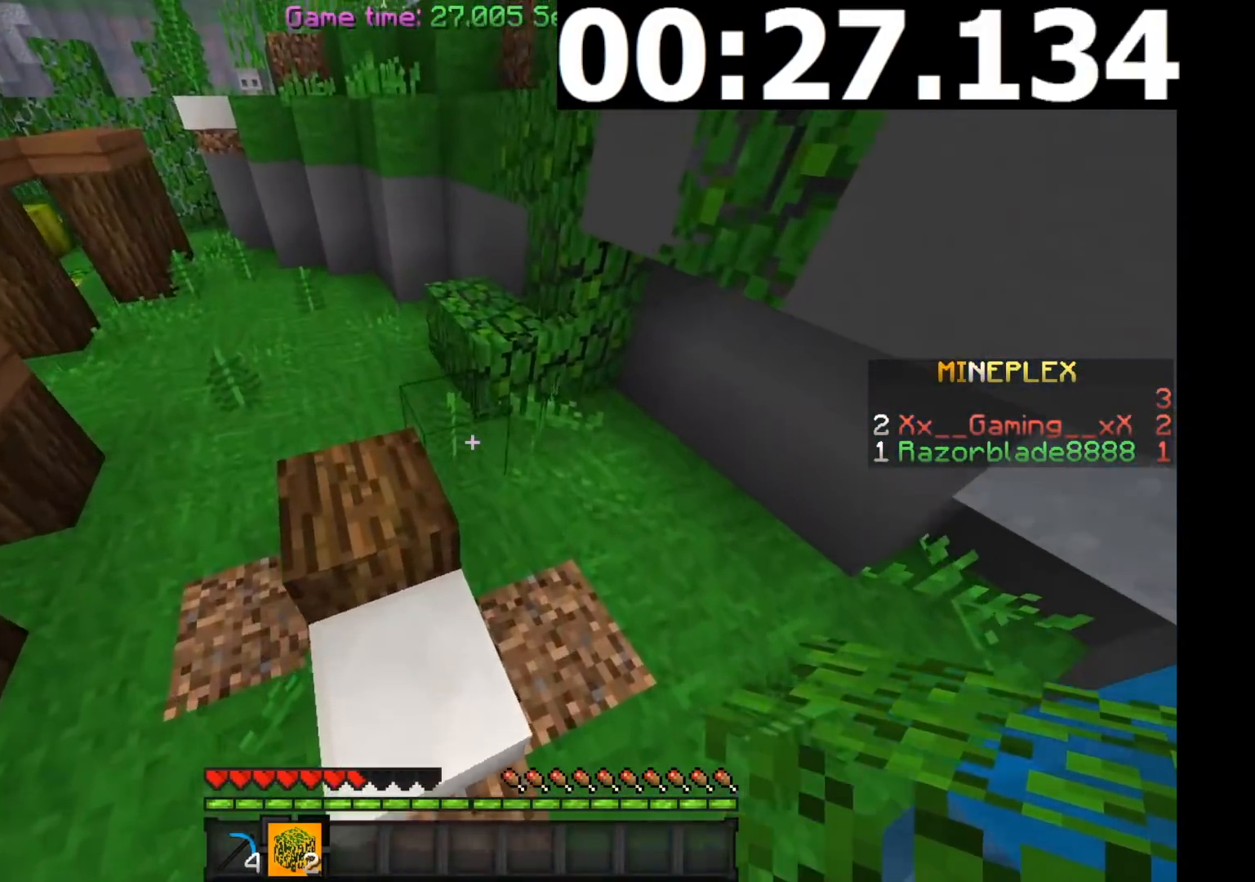
{"keys": ["w"], "mouse": [], "events": []}
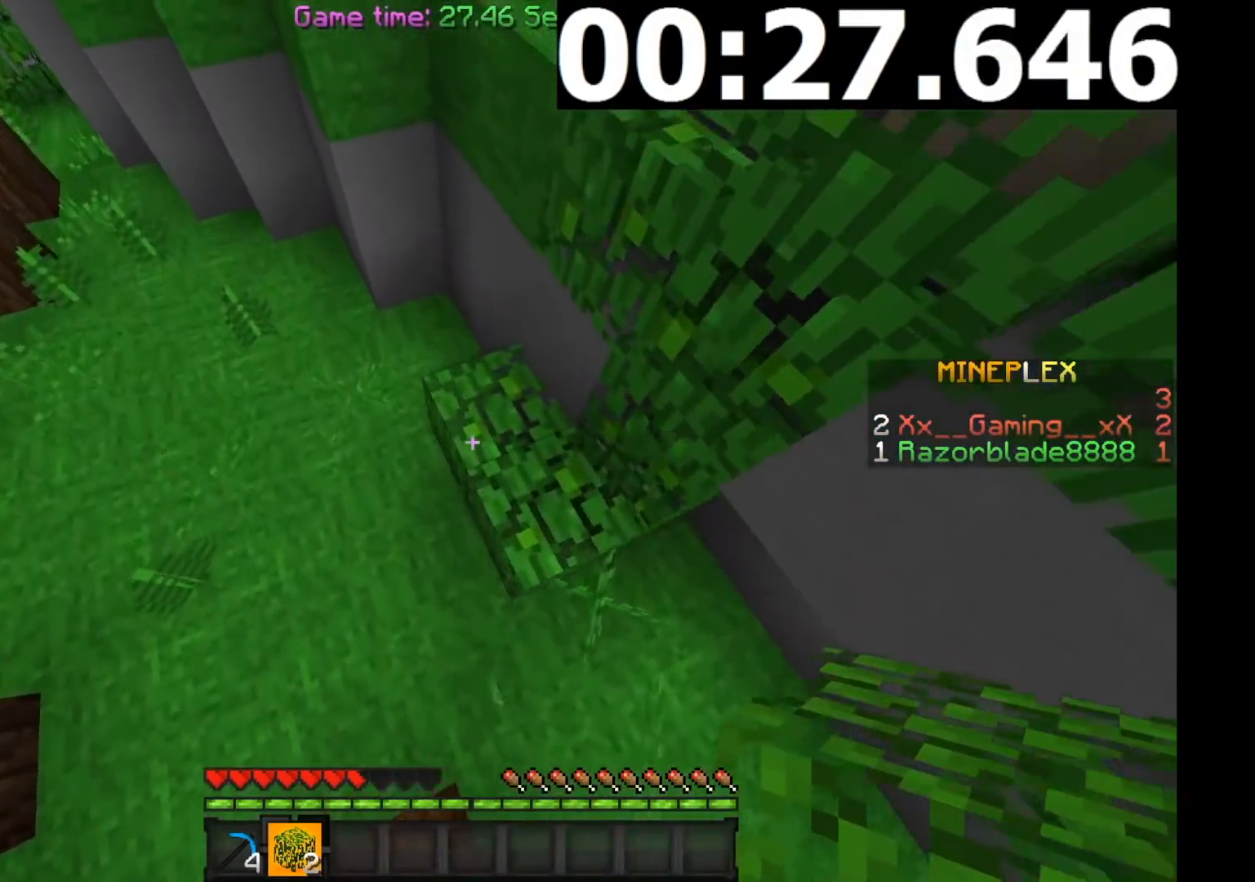
{"keys": ["w"], "mouse": [], "events": [[100, "mouse_right", "down"], [133, "a", "down"], [200, "mouse_right", "up"], [450, "a", "up"]]}
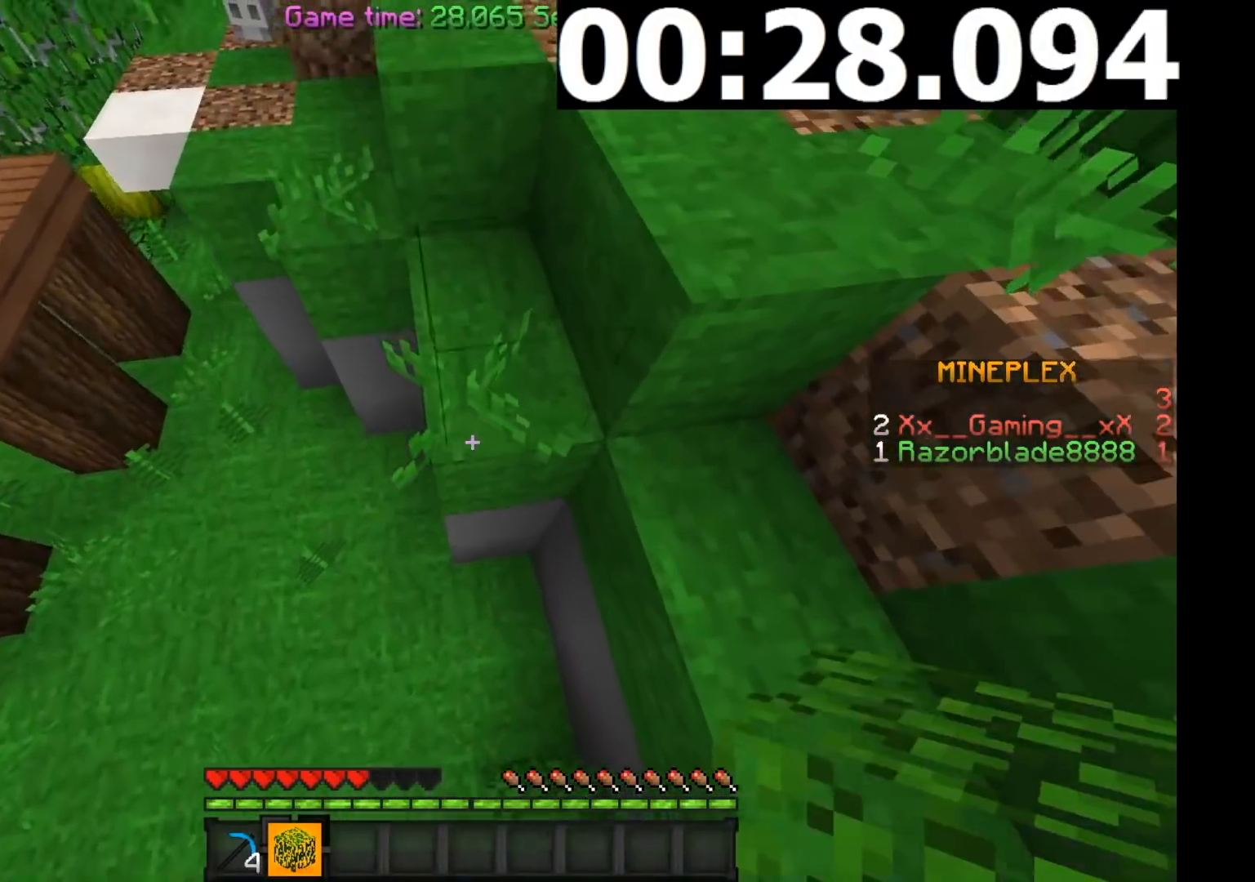
{"keys": ["w"], "mouse": [], "events": [[234, "d", "down"], [384, "d", "up"]]}
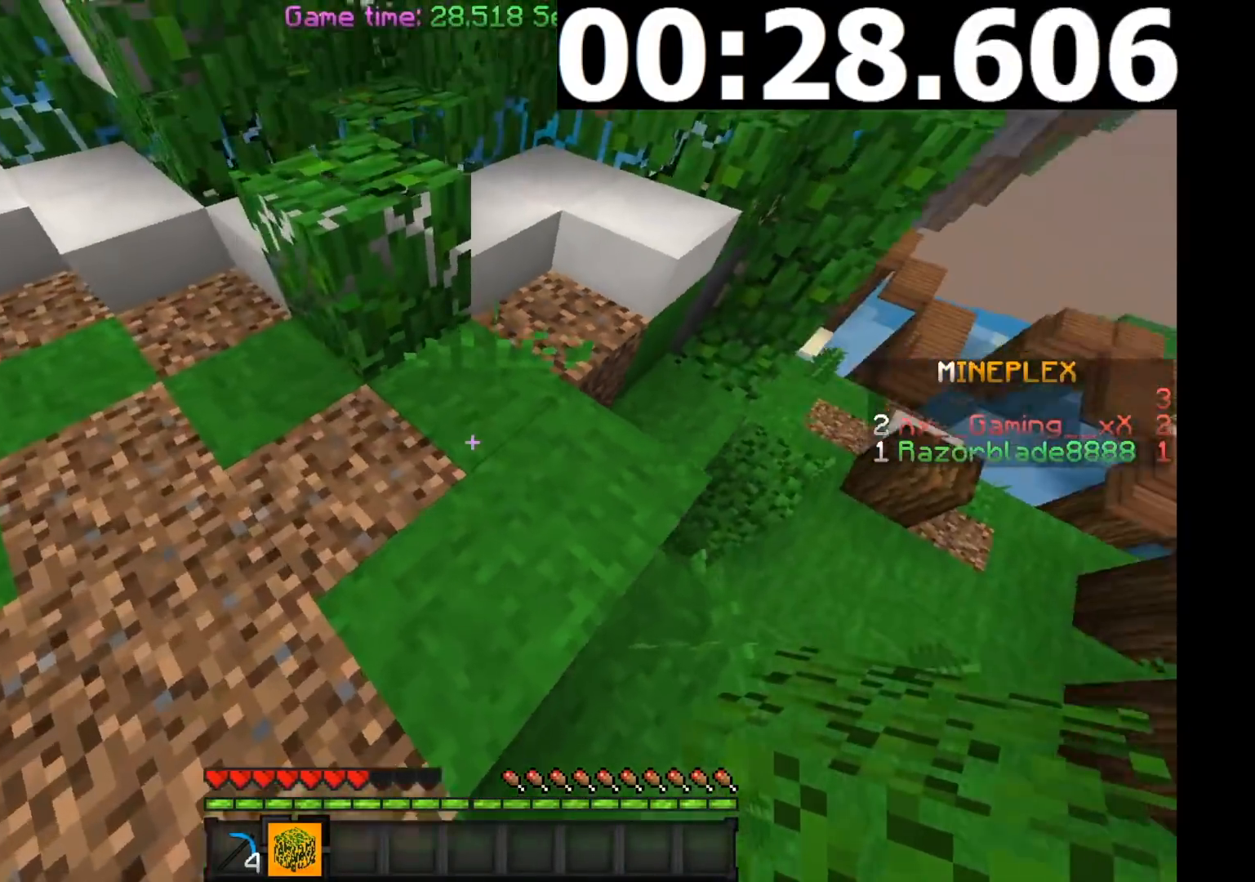
{"keys": ["w"], "mouse": [], "events": [[250, "a", "down"], [283, "d", "down"], [333, "a", "up"], [450, "d", "up"]]}
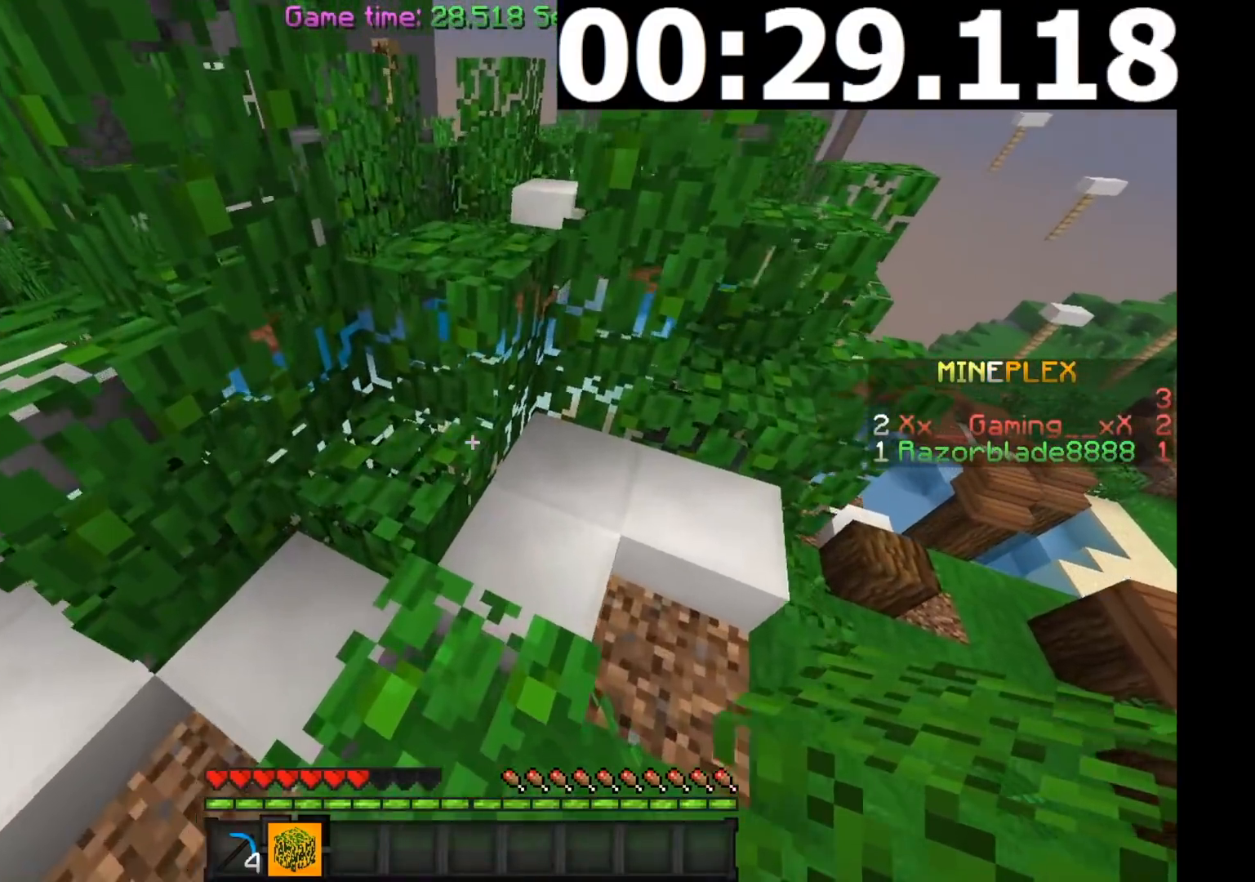
{"keys": ["w"], "mouse": [], "events": [[300, "d", "down"], [350, "d", "up"]]}
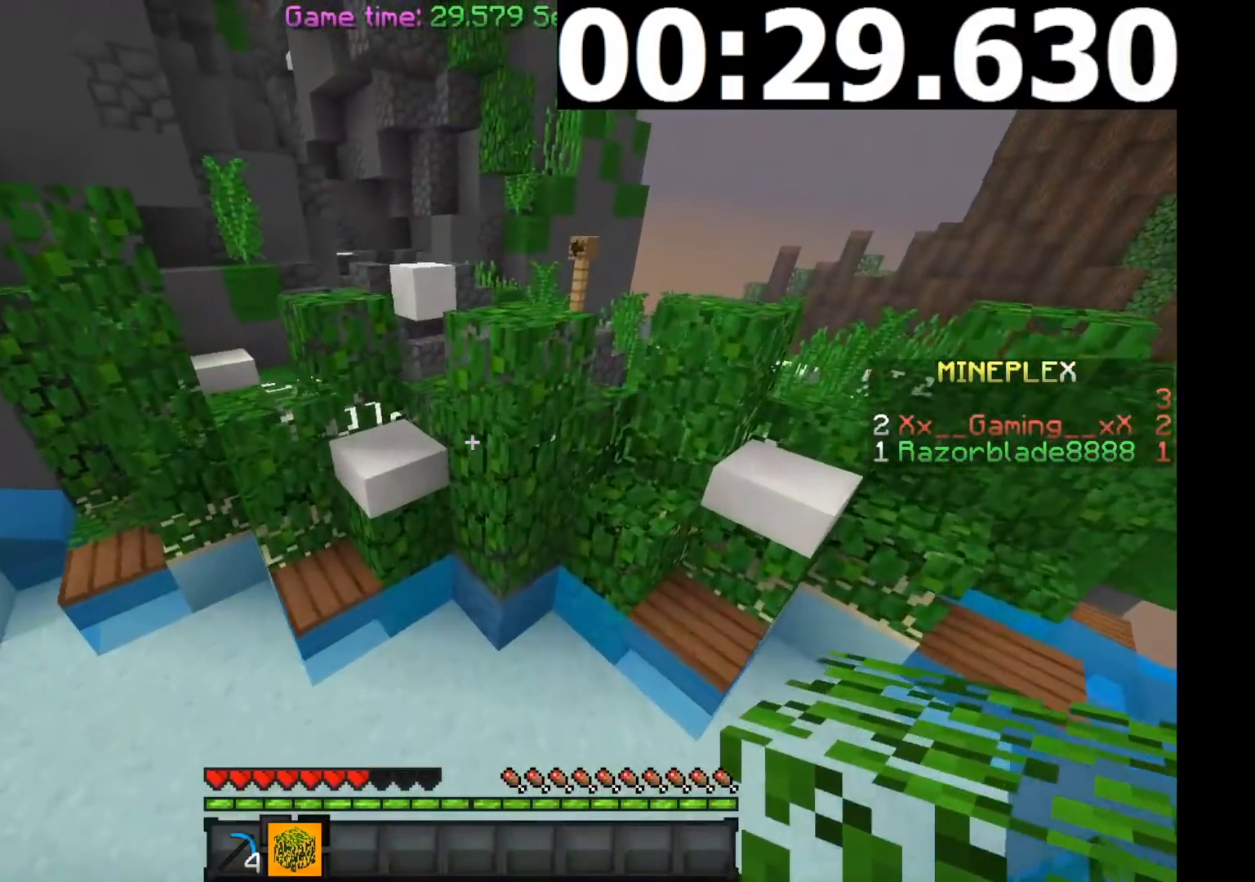
{"keys": ["w"], "mouse": [], "events": [[133, "mouse_left", "down"], [250, "a", "down"], [250, "mouse_left", "up"], [333, "a", "up"]]}
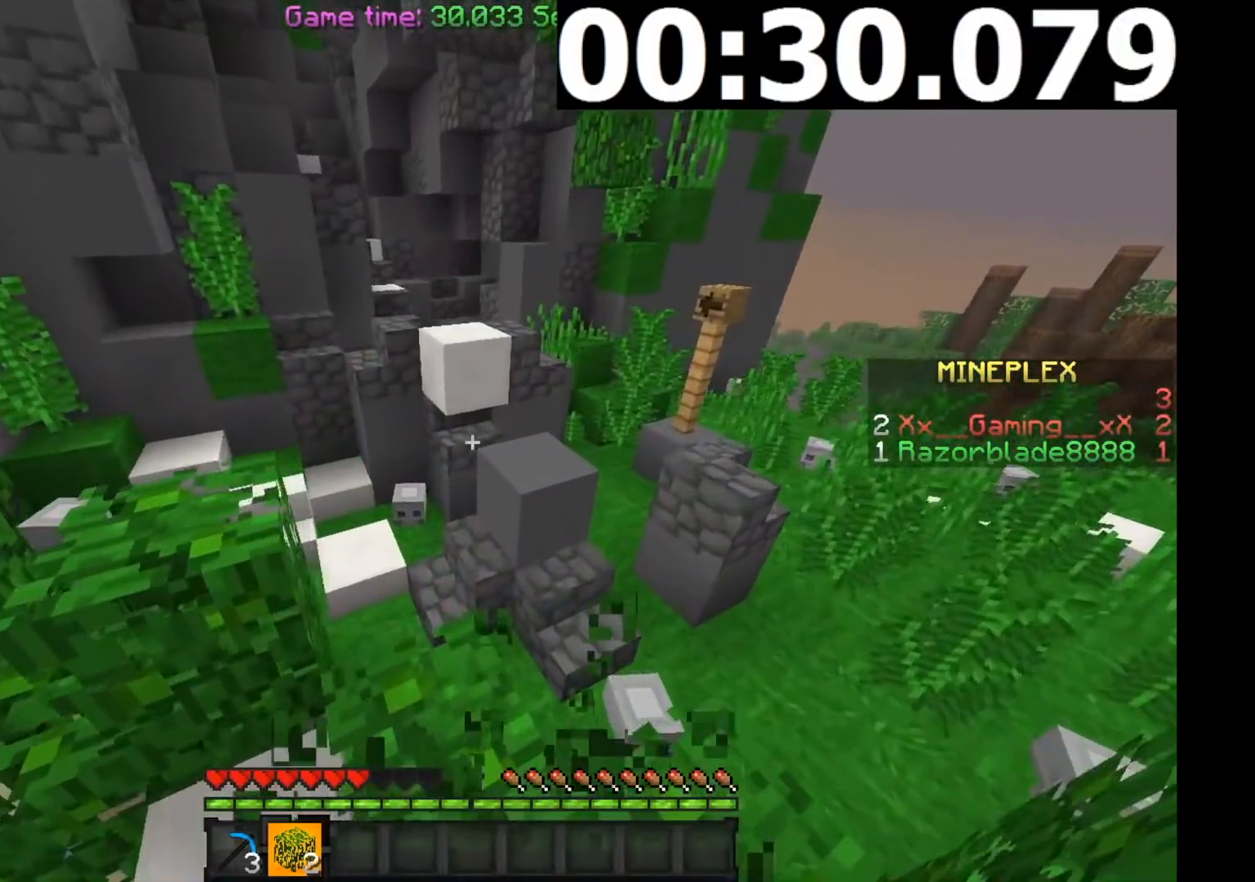
{"keys": ["w"], "mouse": [], "events": []}
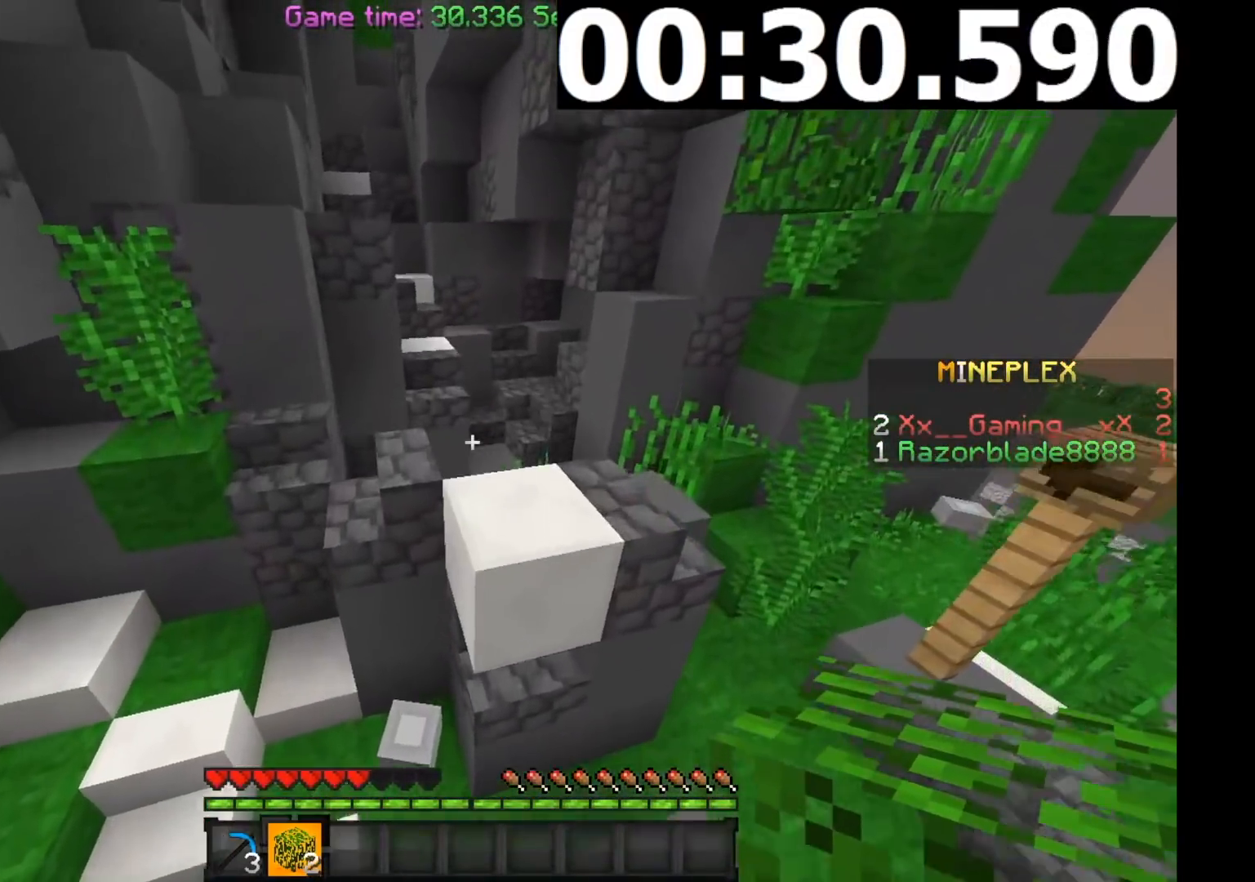
{"keys": ["w"], "mouse": [], "events": []}
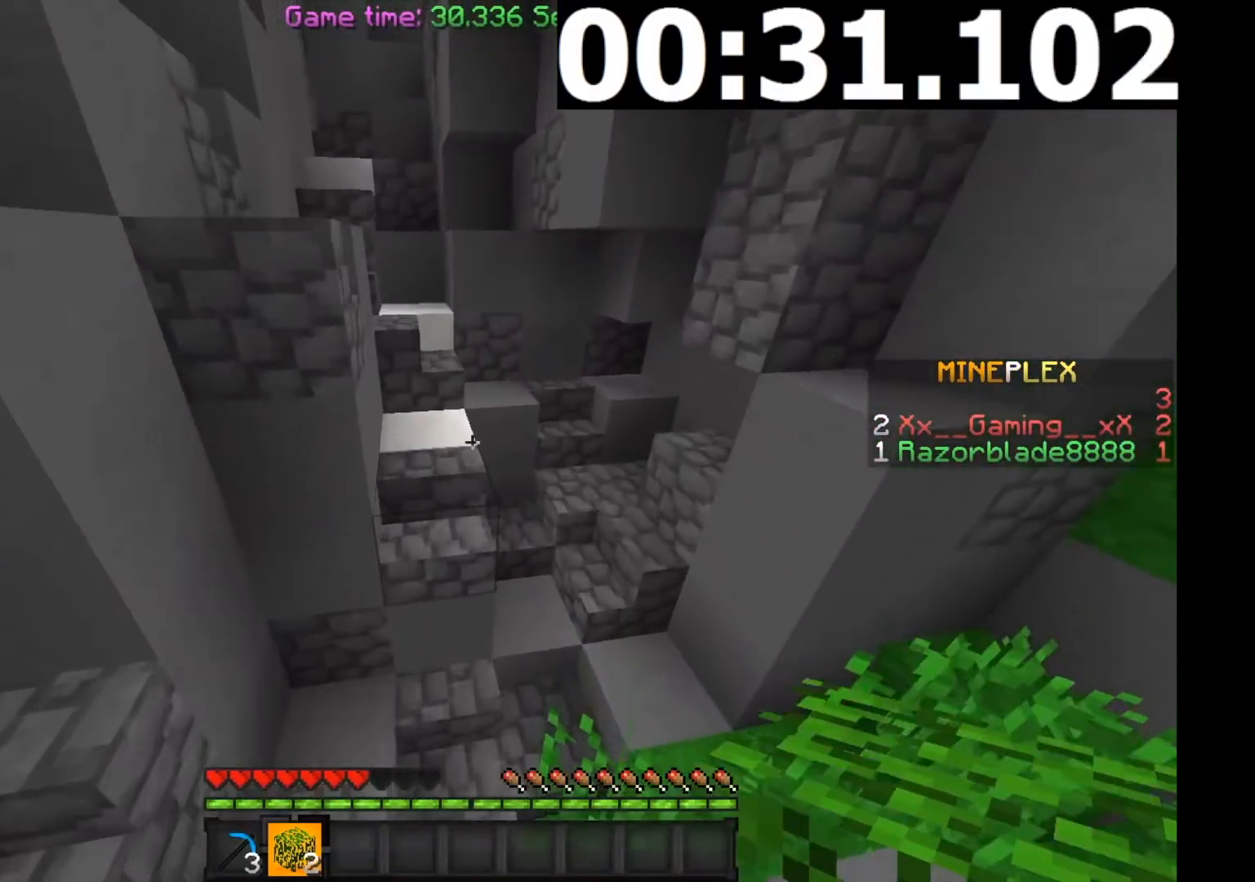
{"keys": ["w"], "mouse": [], "events": []}
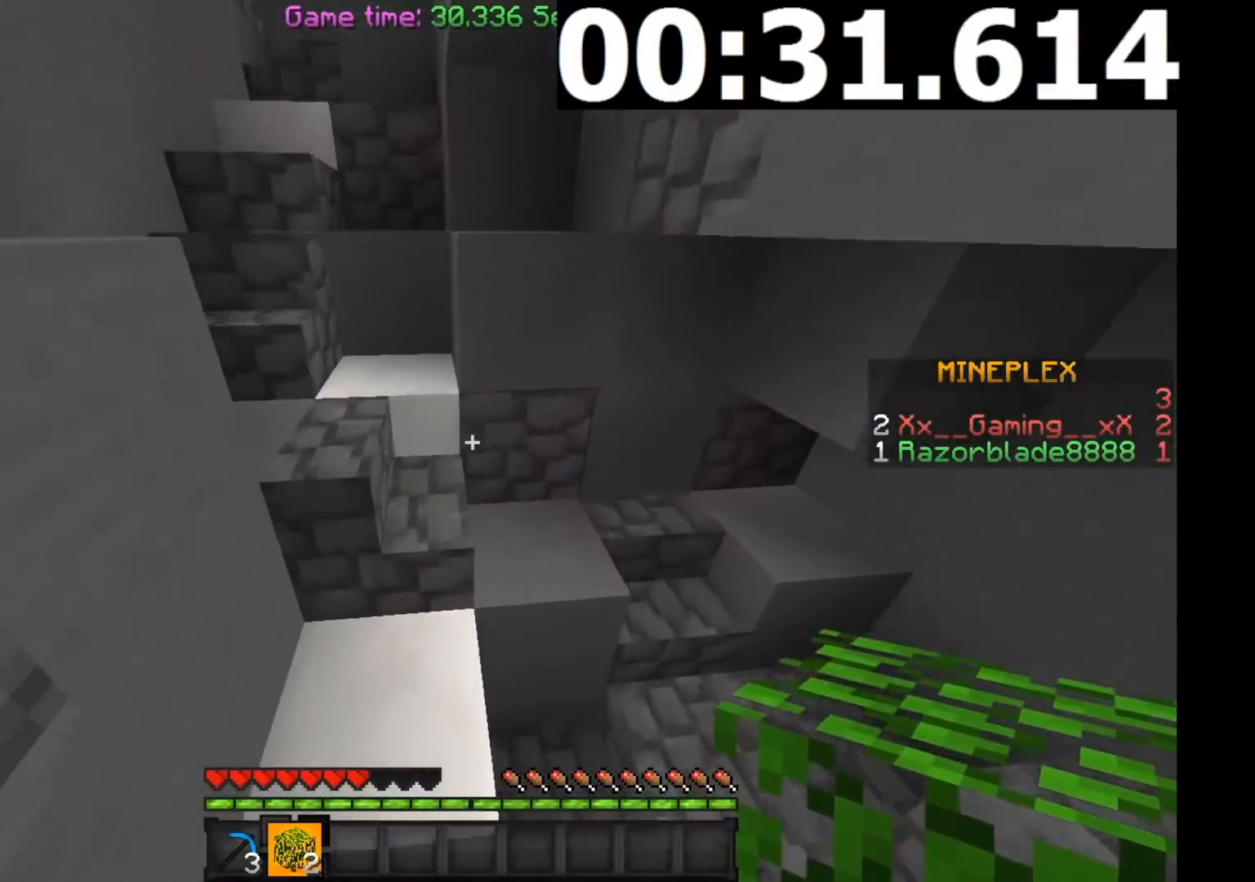
{"keys": ["w"], "mouse": [], "events": [[200, "a", "down"], [400, "a", "up"]]}
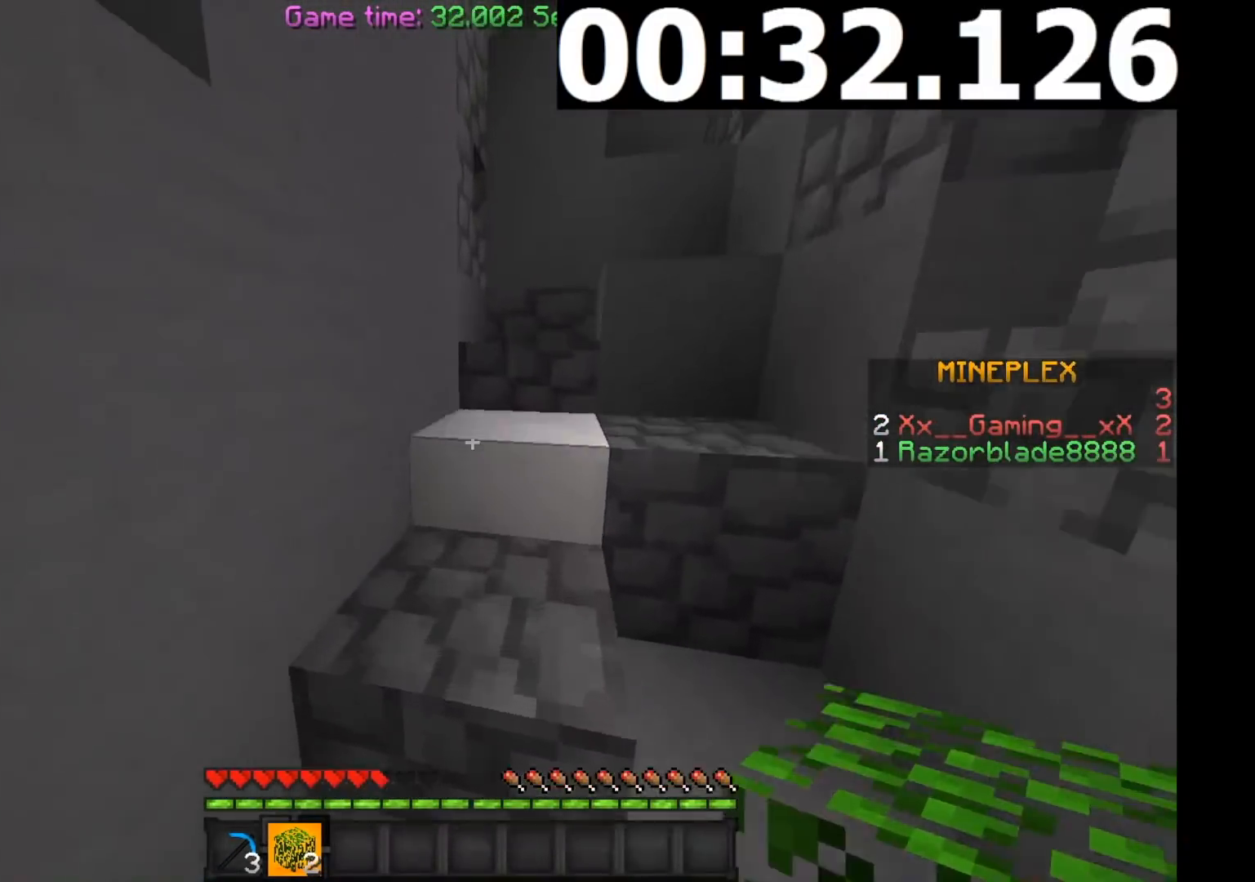
{"keys": ["d", "w"], "mouse": [], "events": [[384, "d", "down"]]}
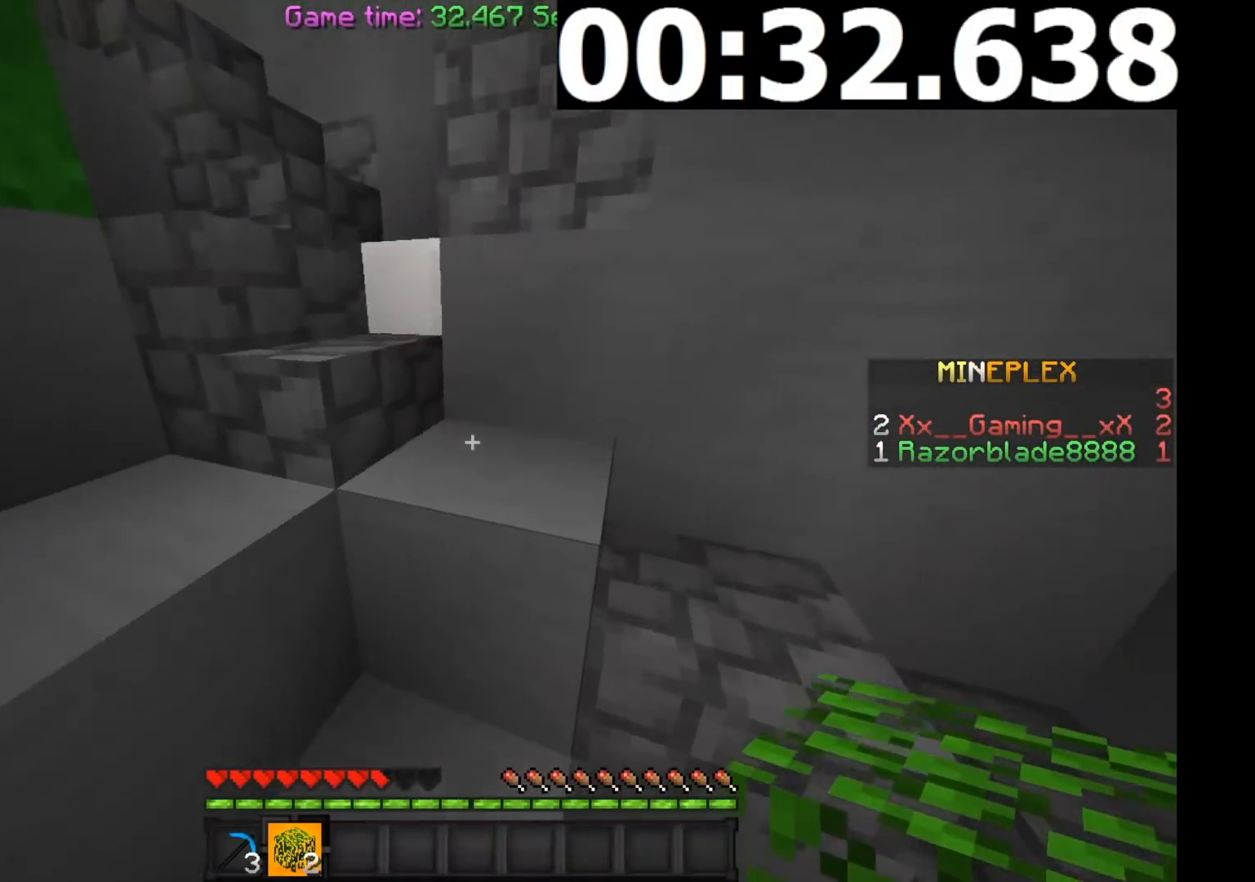
{"keys": ["w"], "mouse": [], "events": [[250, "d", "up"]]}
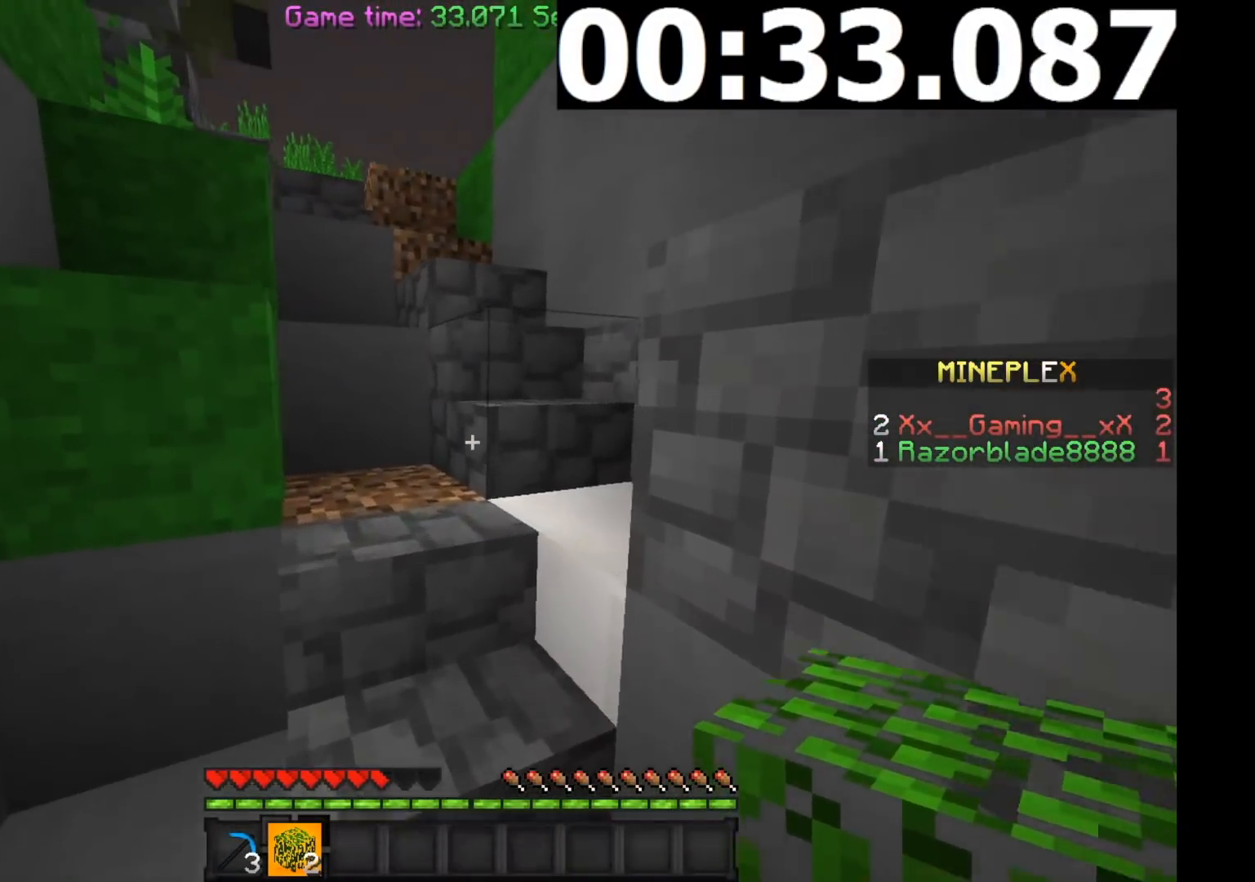
{"keys": ["a", "w"], "mouse": [], "events": [[350, "a", "down"]]}
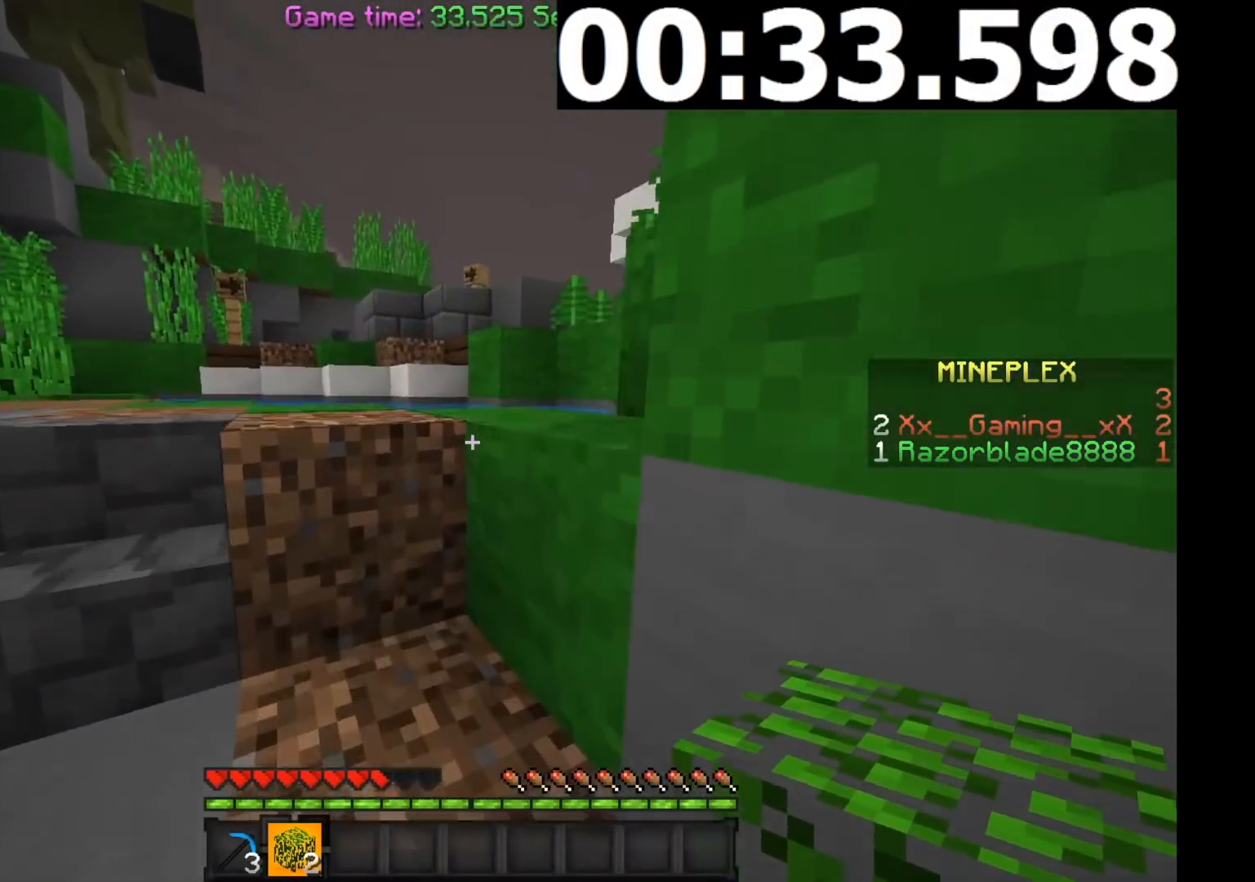
{"keys": ["w"], "mouse": [], "events": [[83, "a", "up"], [83, "d", "down"], [400, "d", "up"]]}
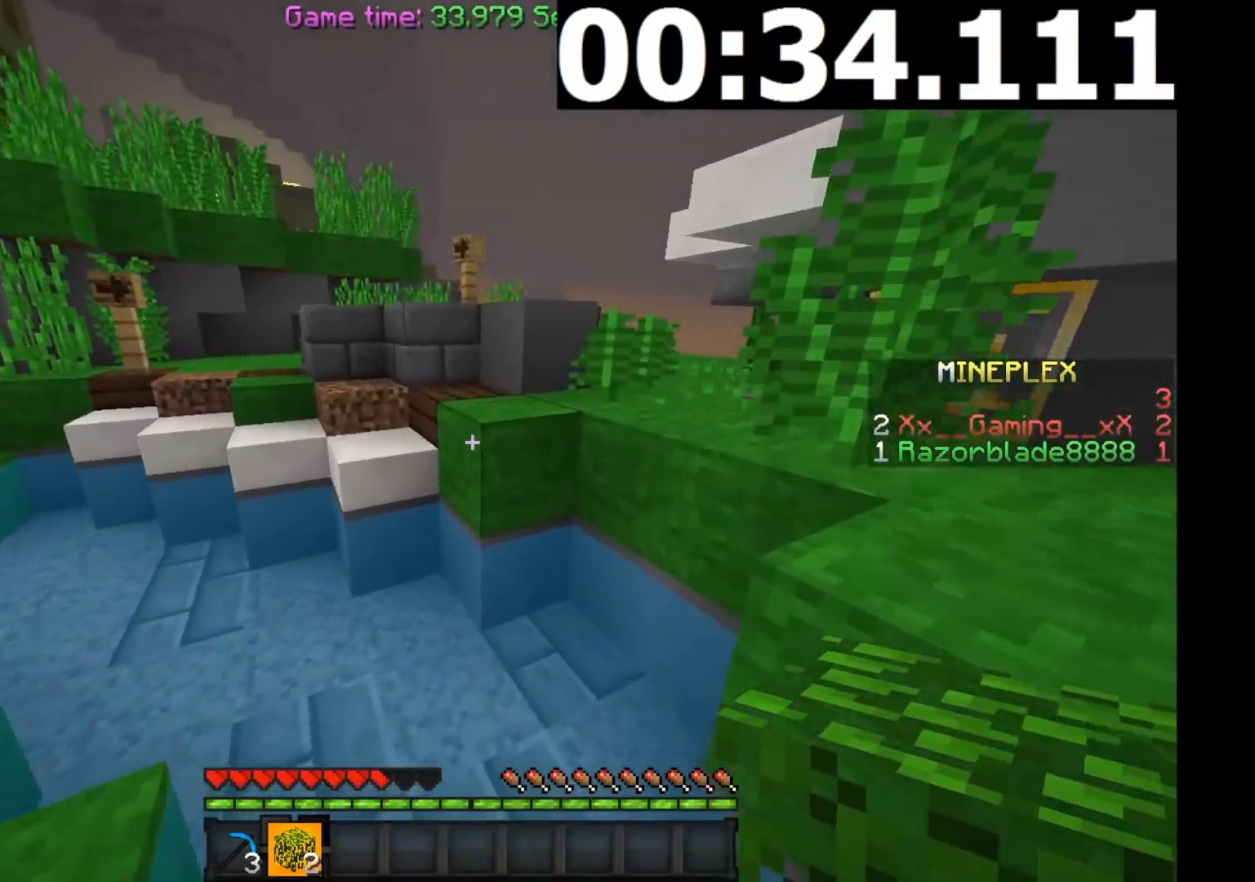
{"keys": ["w"], "mouse": [], "events": []}
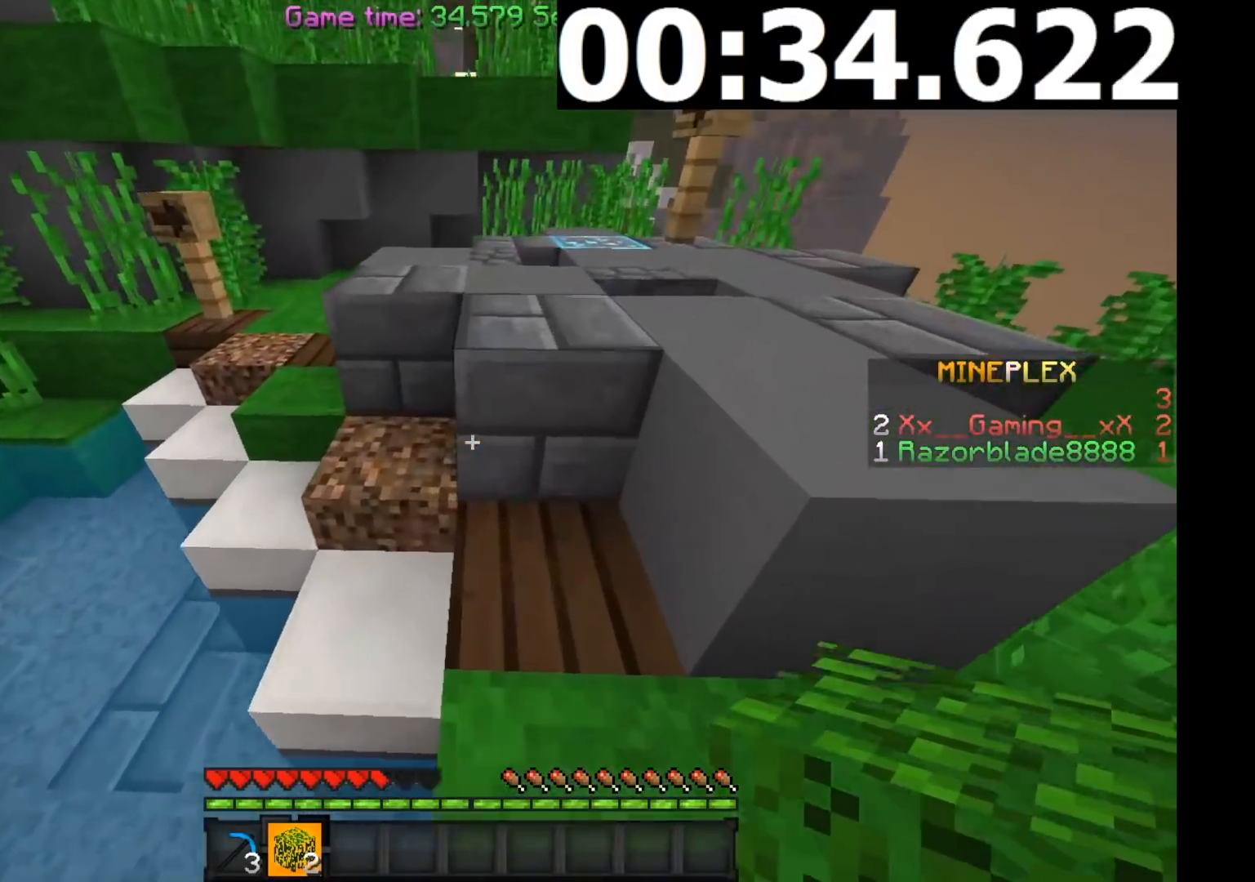
{"keys": ["w"], "mouse": [], "events": [[50, "a", "down"], [200, "a", "up"]]}
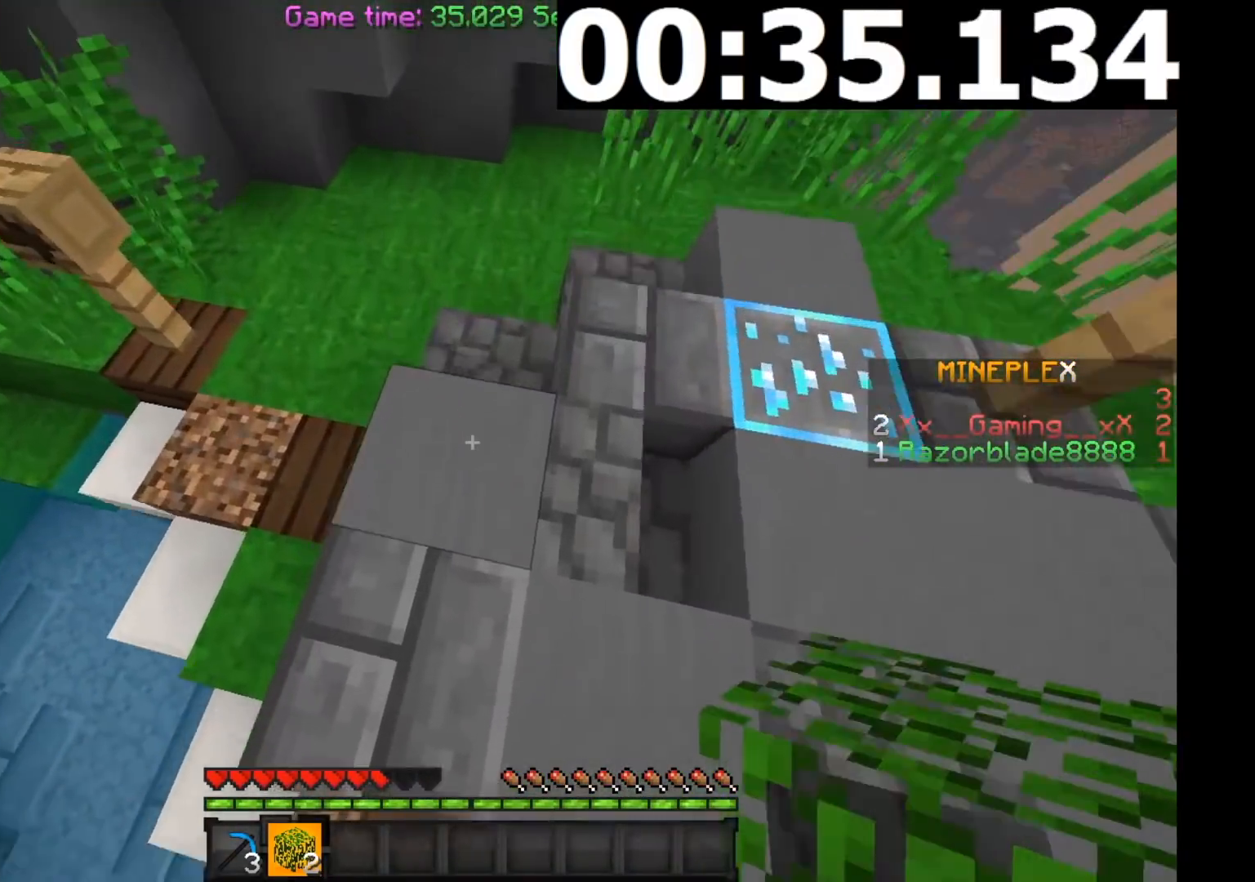
{"keys": ["w"], "mouse": [], "events": [[200, "a", "down"], [200, "mouse_right", "down"], [300, "mouse_right", "up"], [384, "a", "up"]]}
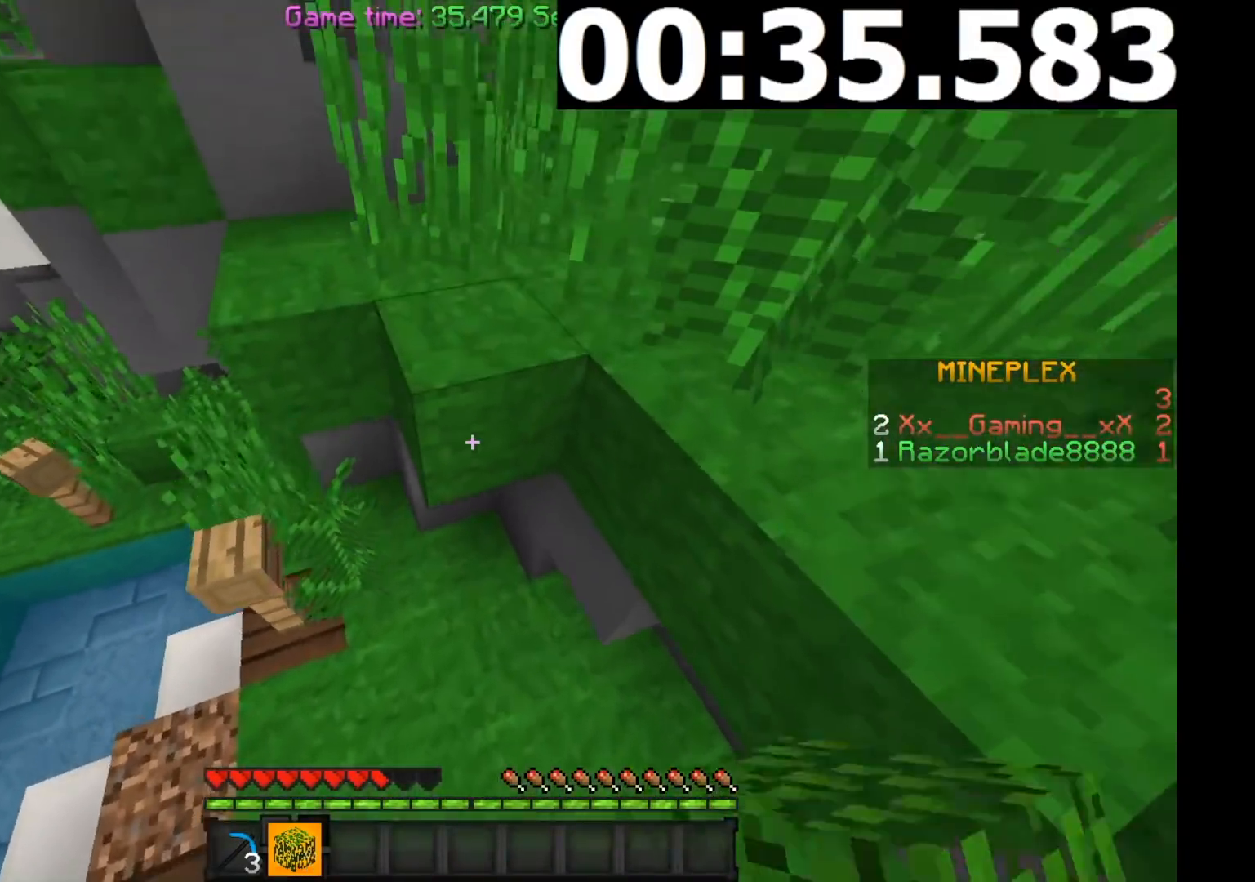
{"keys": ["w"], "mouse": [], "events": []}
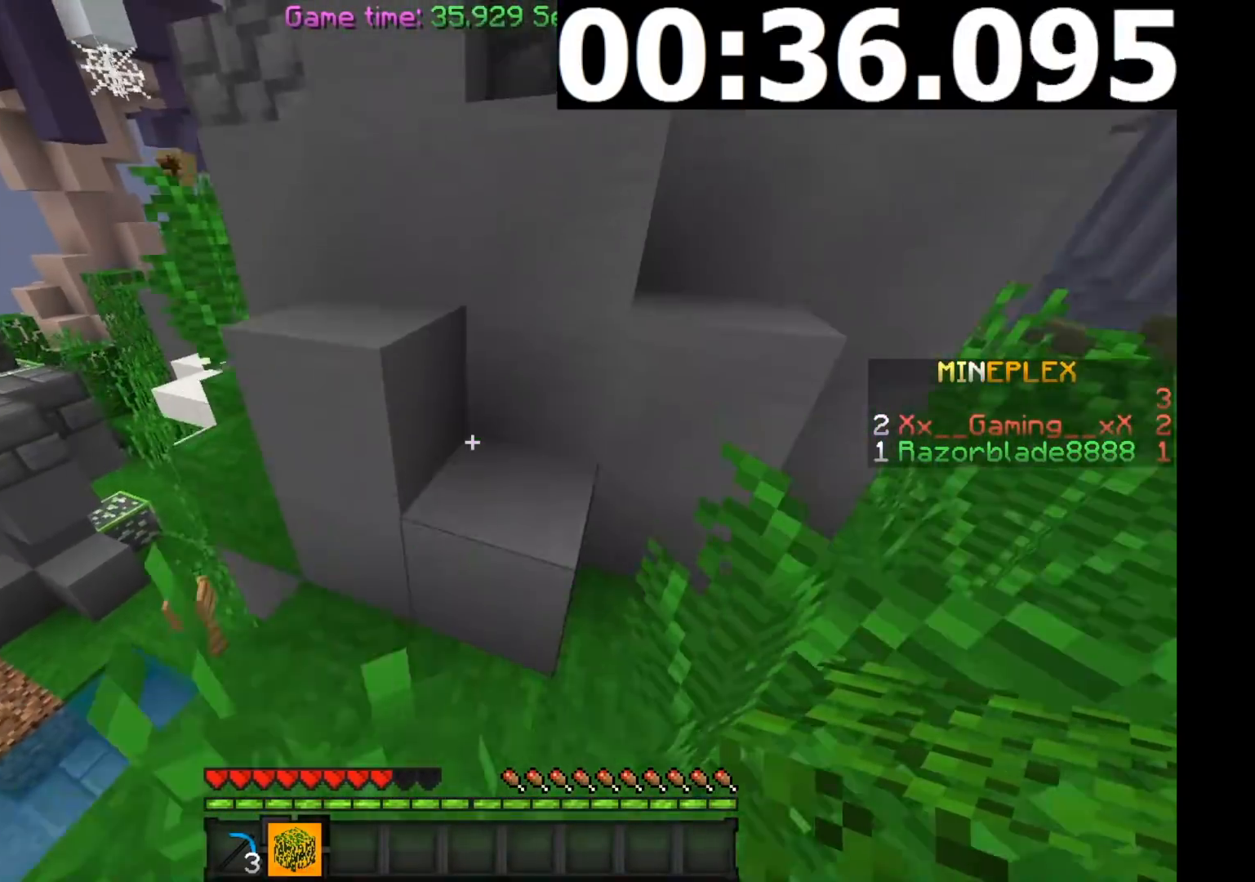
{"keys": ["a", "w"], "mouse": [], "events": [[34, "a", "down"]]}
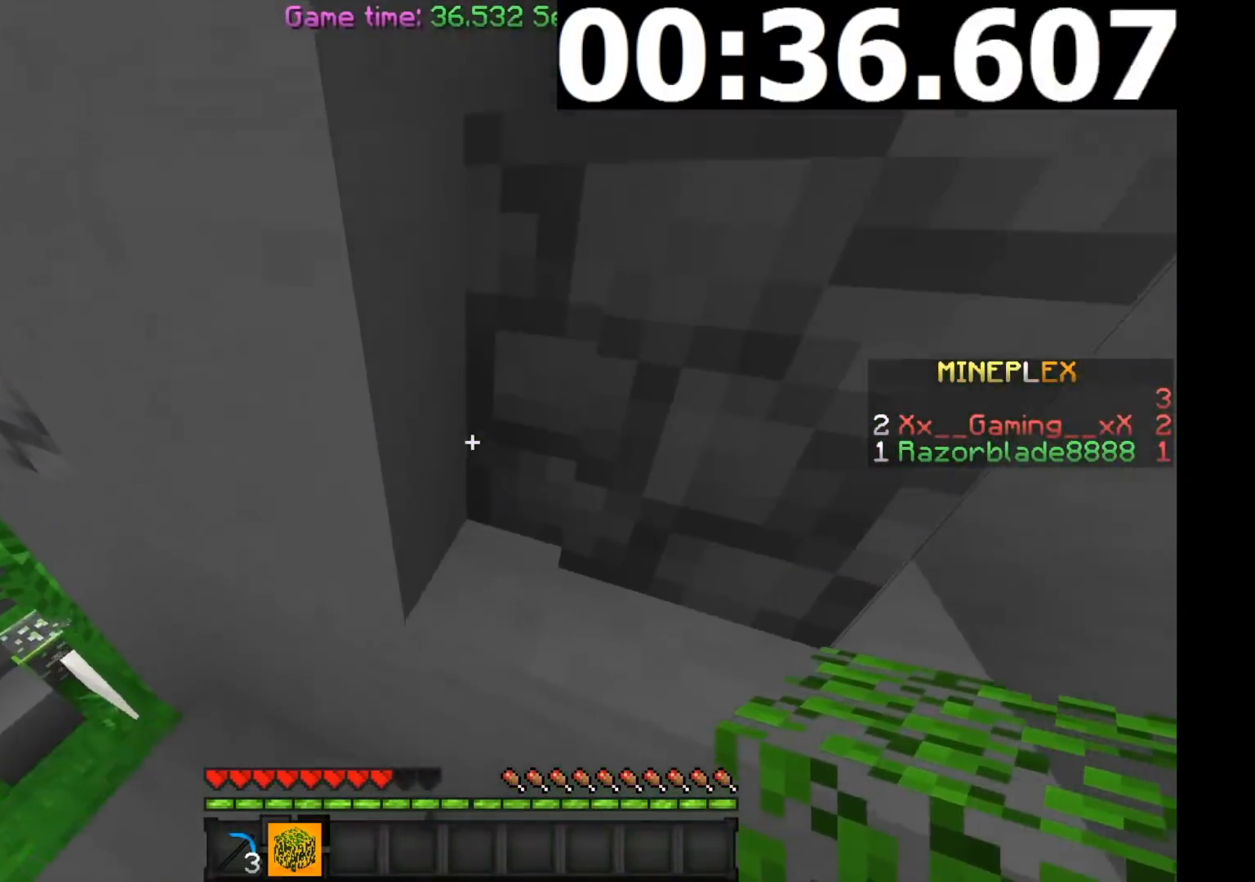
{"keys": ["d", "w"], "mouse": [], "events": [[83, "d", "down"], [133, "a", "up"]]}
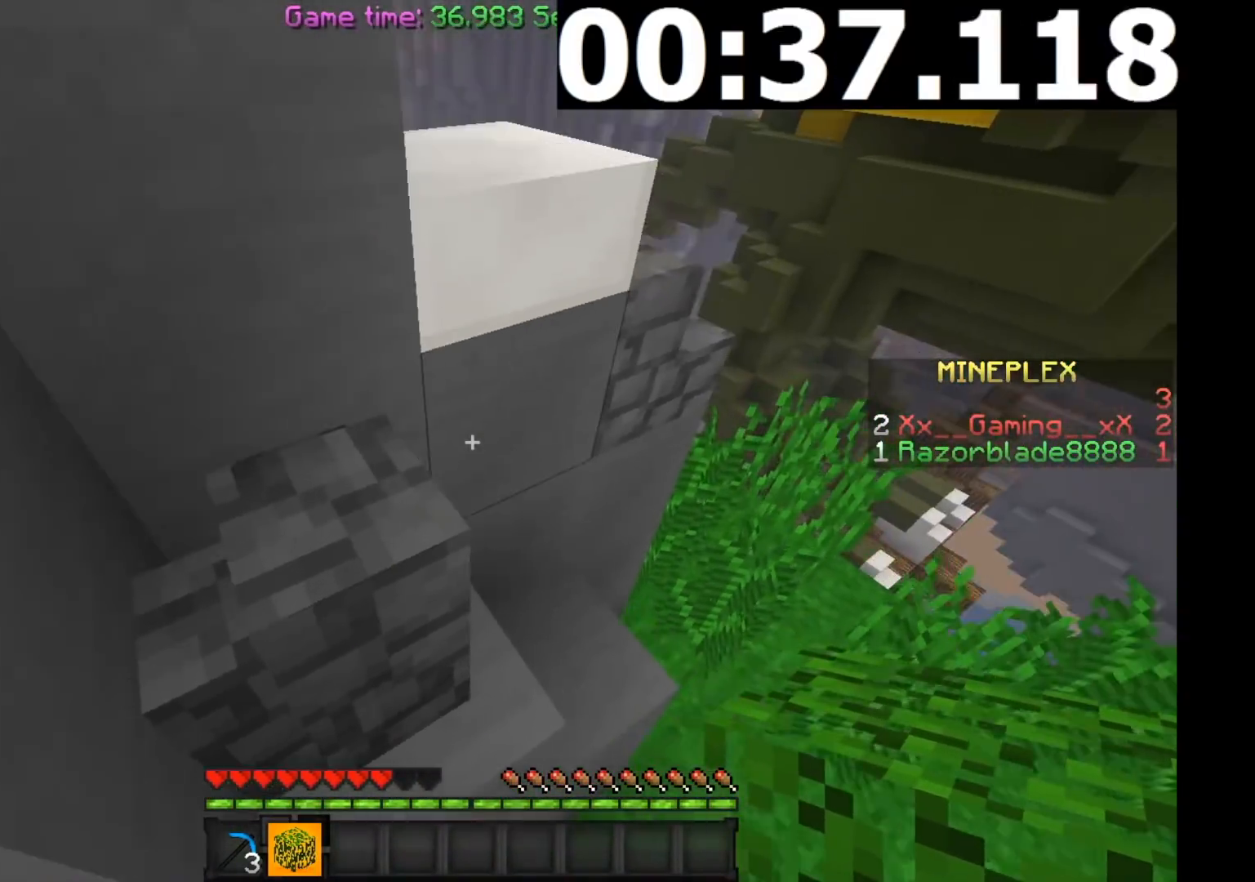
{"keys": ["w"], "mouse": [], "events": [[434, "d", "up"]]}
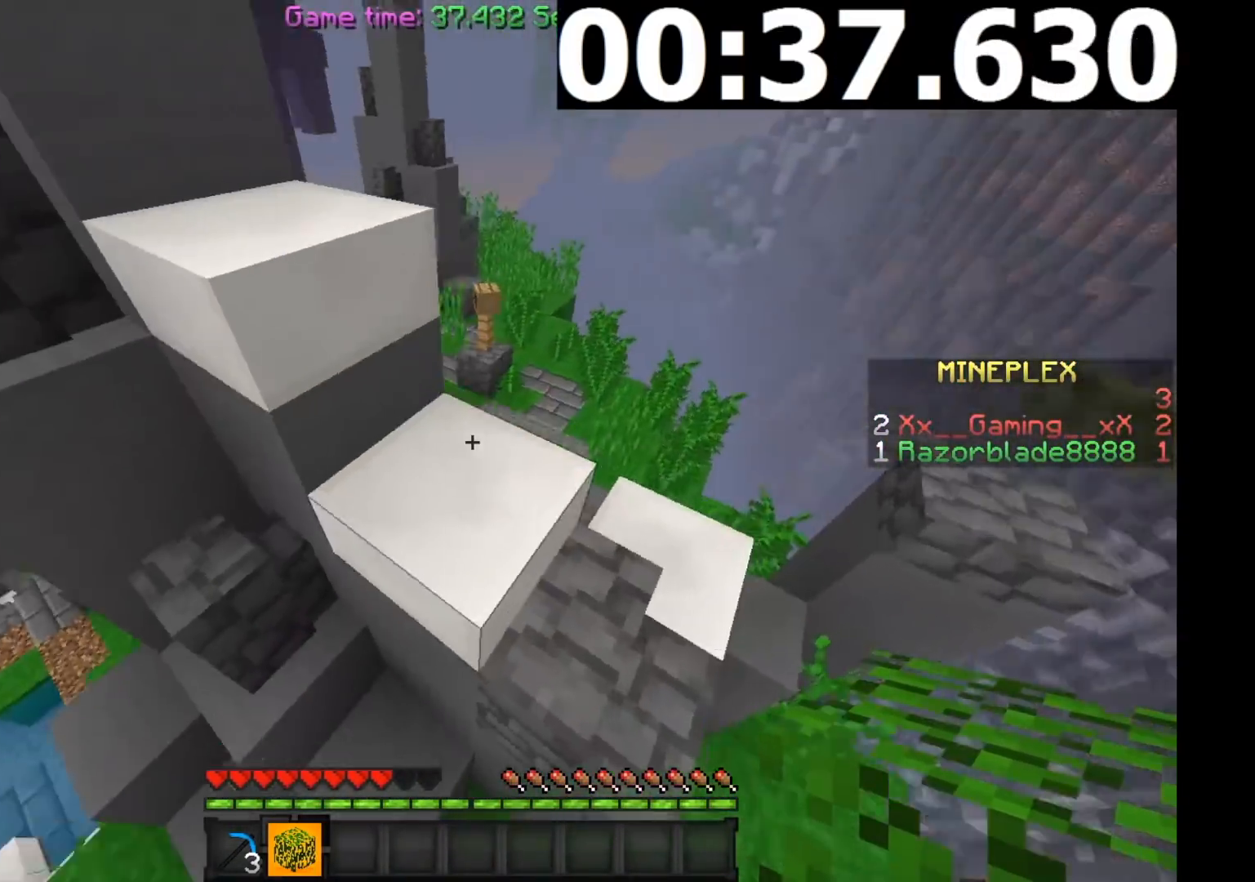
{"keys": ["d", "w"], "mouse": [], "events": [[483, "d", "down"]]}
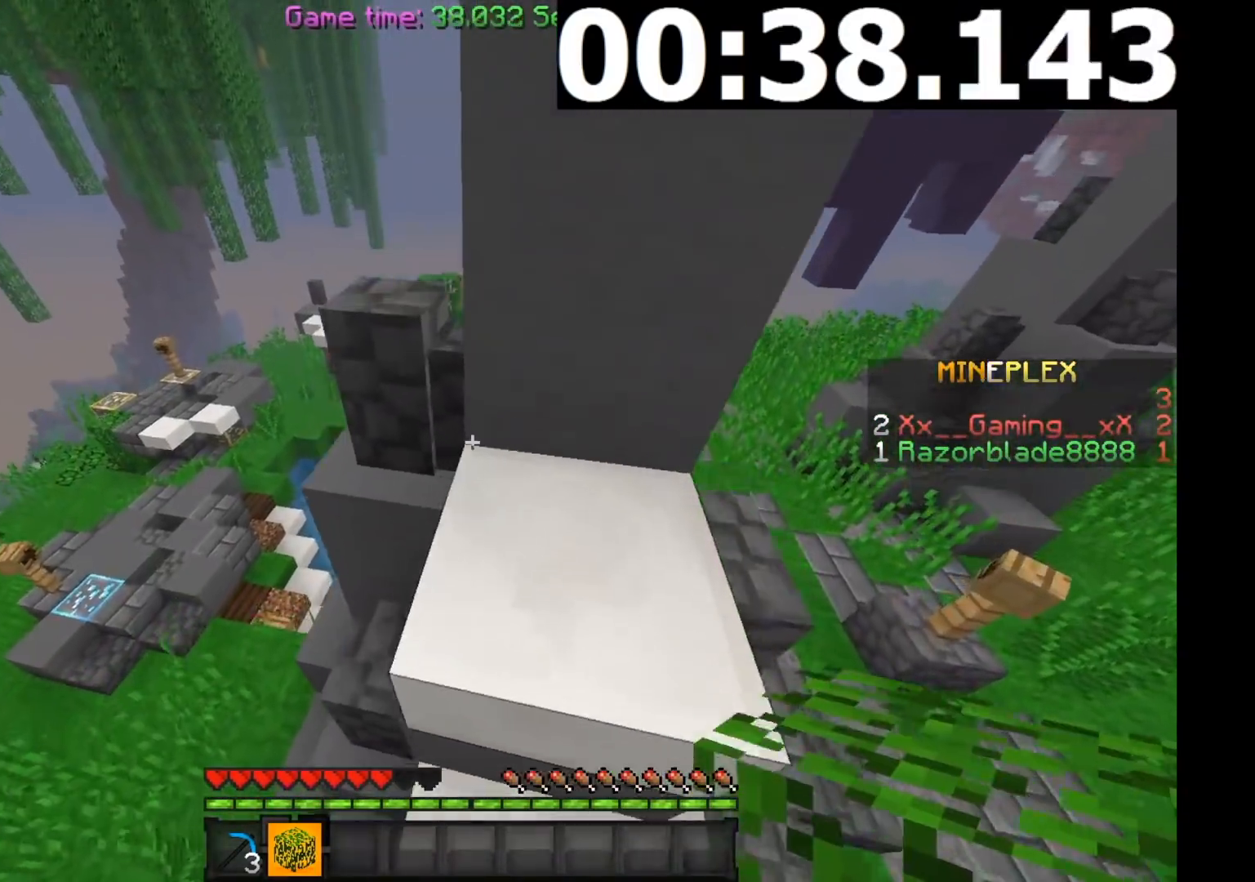
{"keys": ["w"], "mouse": [], "events": [[317, "d", "up"]]}
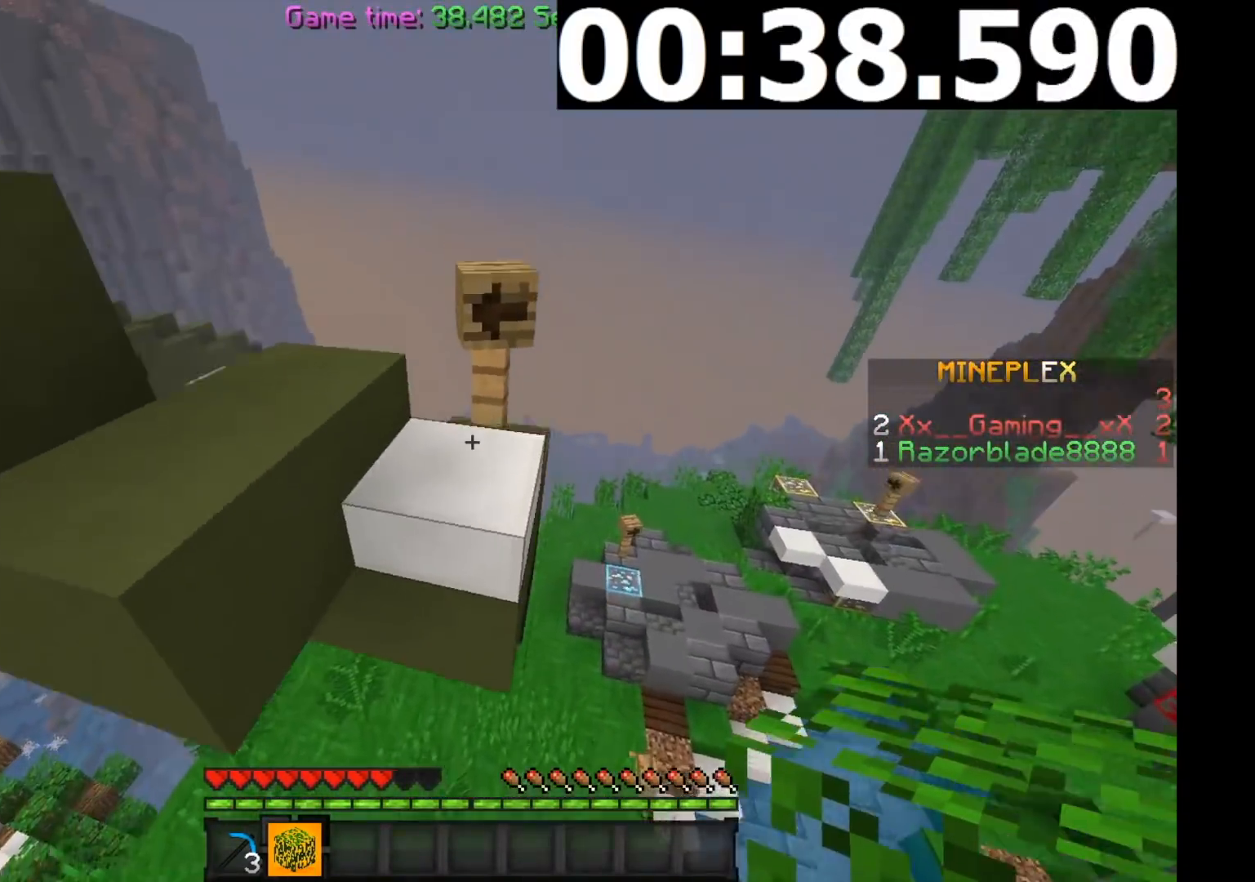
{"keys": ["w"], "mouse": [], "events": [[150, "a", "down"], [500, "a", "up"]]}
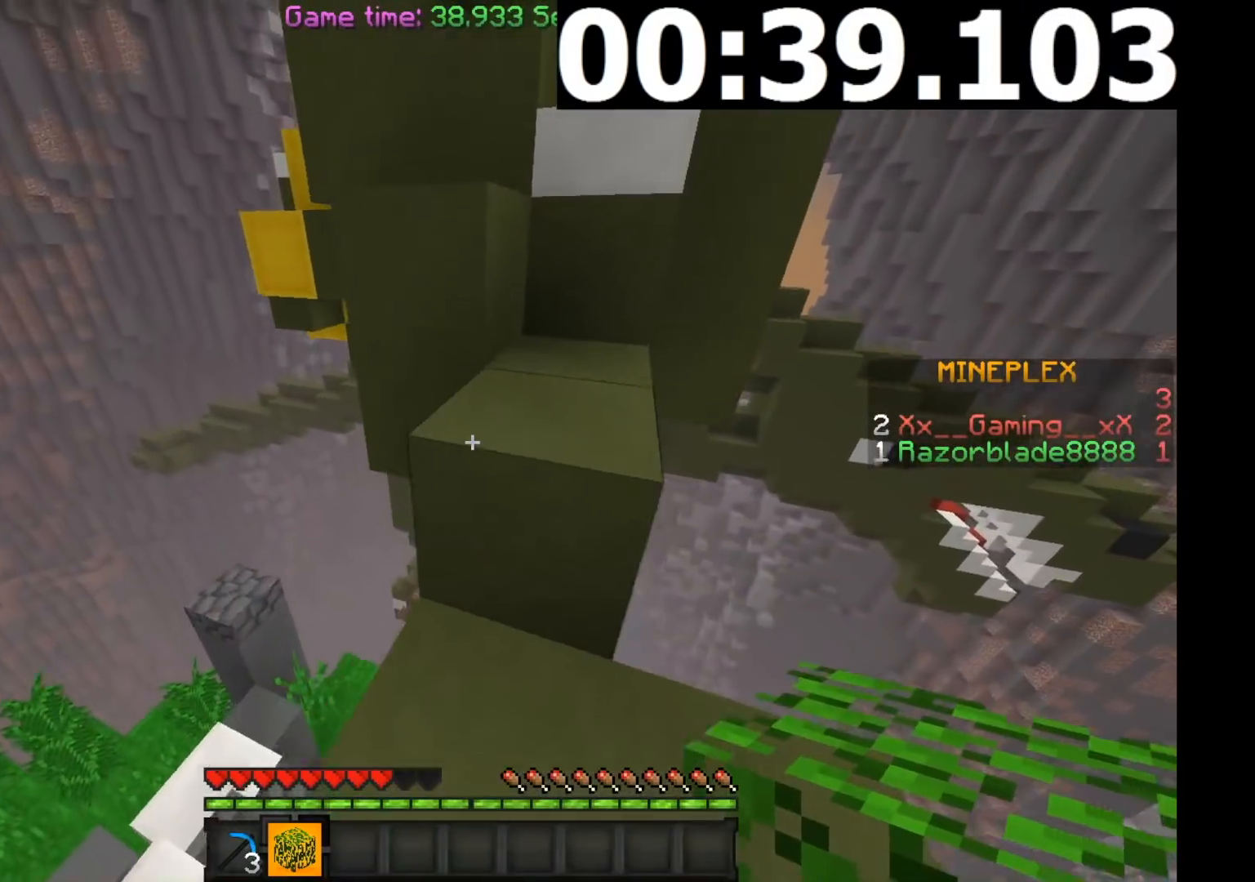
{"keys": ["w"], "mouse": [], "events": [[167, "d", "down"], [251, "d", "up"]]}
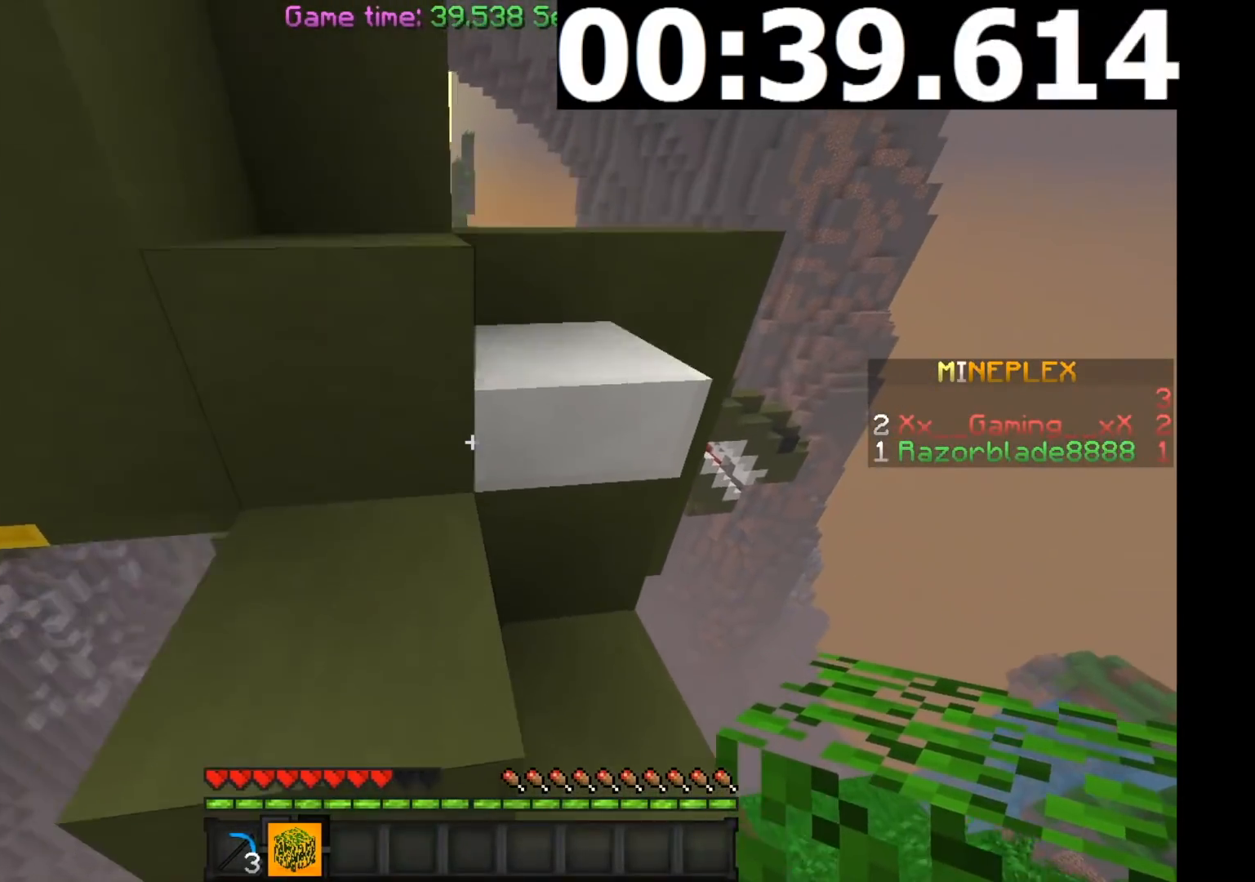
{"keys": ["w"], "mouse": [], "events": [[17, "d", "down"], [467, "d", "up"]]}